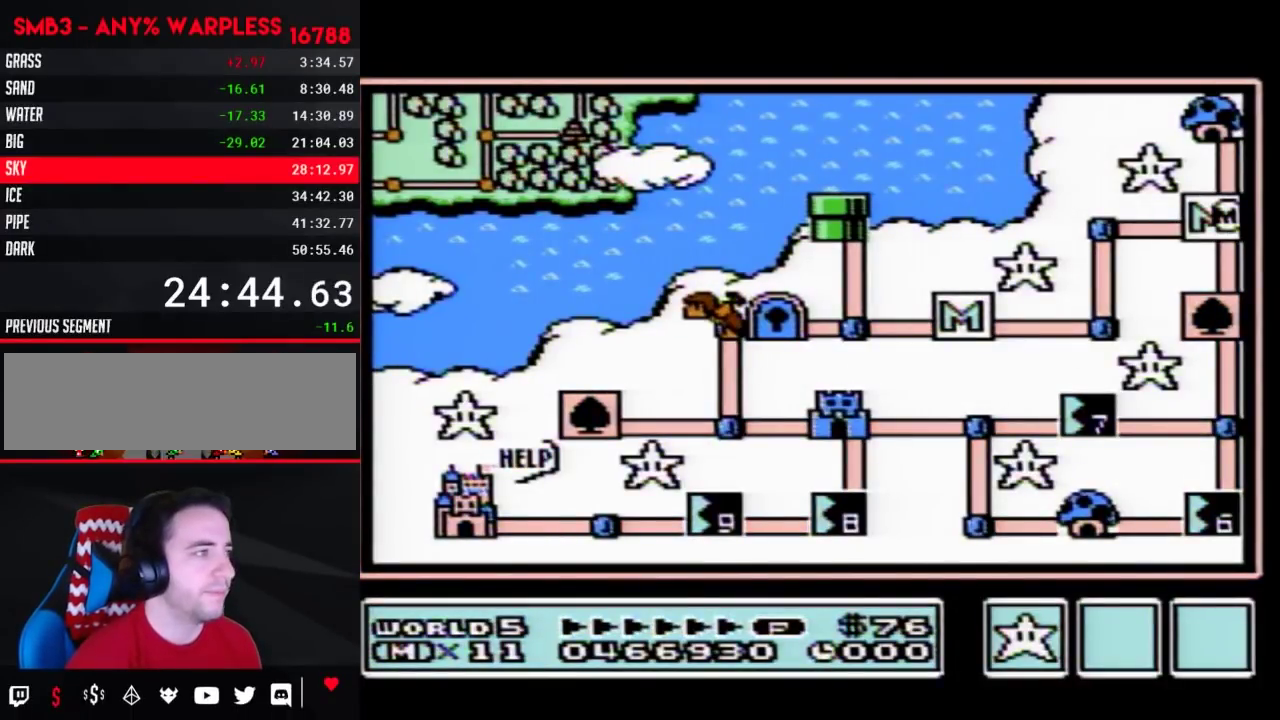
Gameplay with a controller (Nintendo layout); each line is a JSON object with the inputs held at the frame after it. "events" lists button and stick changes between this image and that frame as [ms after this image, input, new state], when the widget could be followed in between. Not read: L3 R3.
{"buttons": ["DPAD_DOWN"], "events": [[133, "DPAD_DOWN", "down"]]}
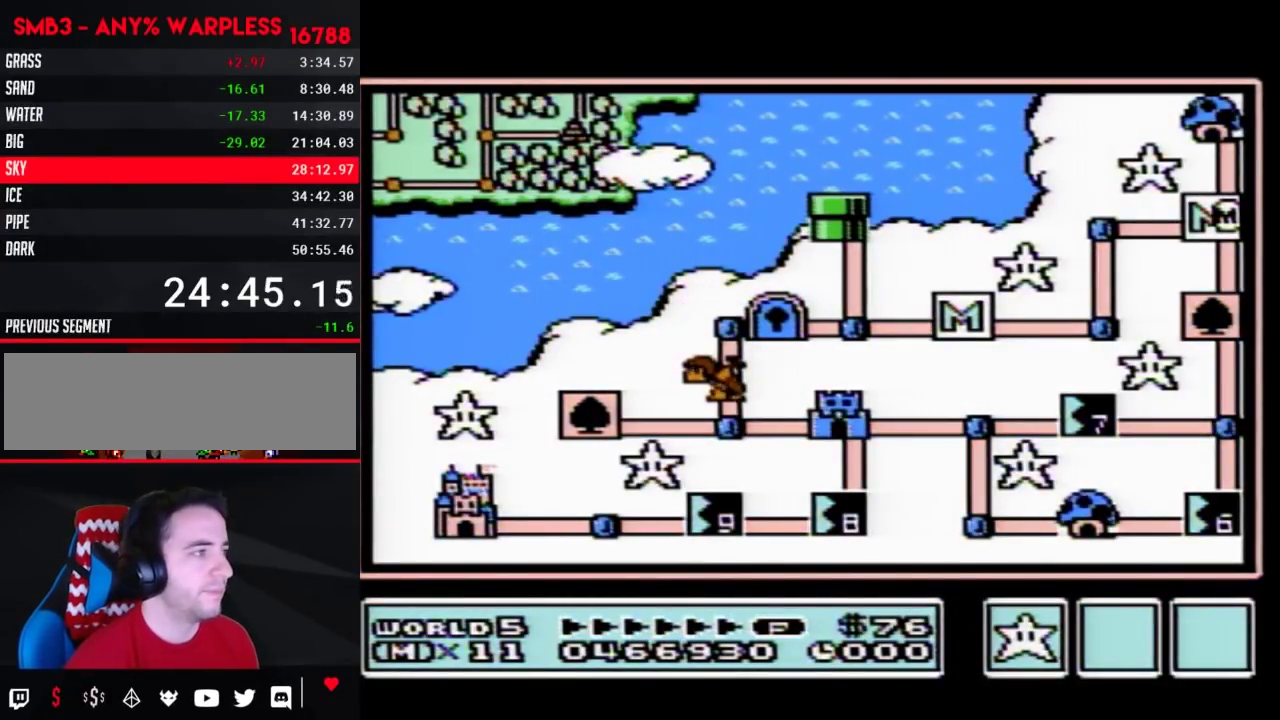
{"buttons": ["DPAD_DOWN"], "events": []}
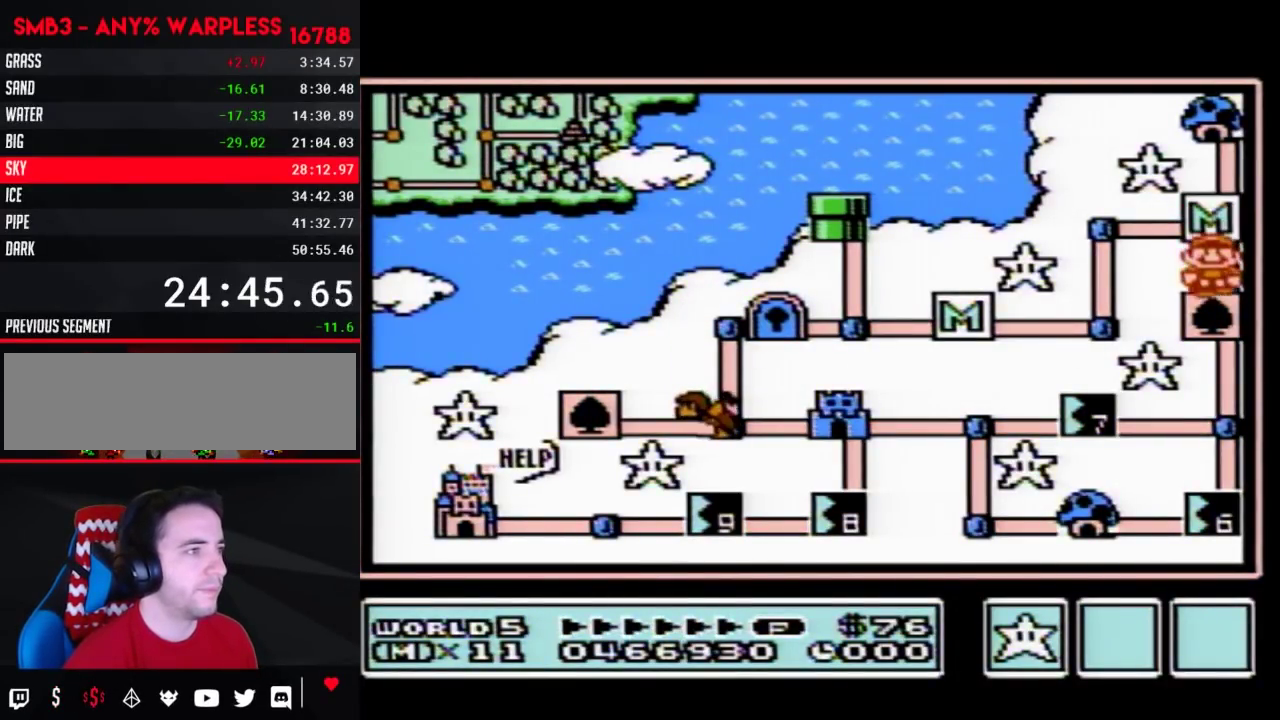
{"buttons": ["DPAD_LEFT"], "events": [[133, "DPAD_DOWN", "up"], [200, "DPAD_DOWN", "down"], [417, "DPAD_DOWN", "up"], [483, "DPAD_LEFT", "down"]]}
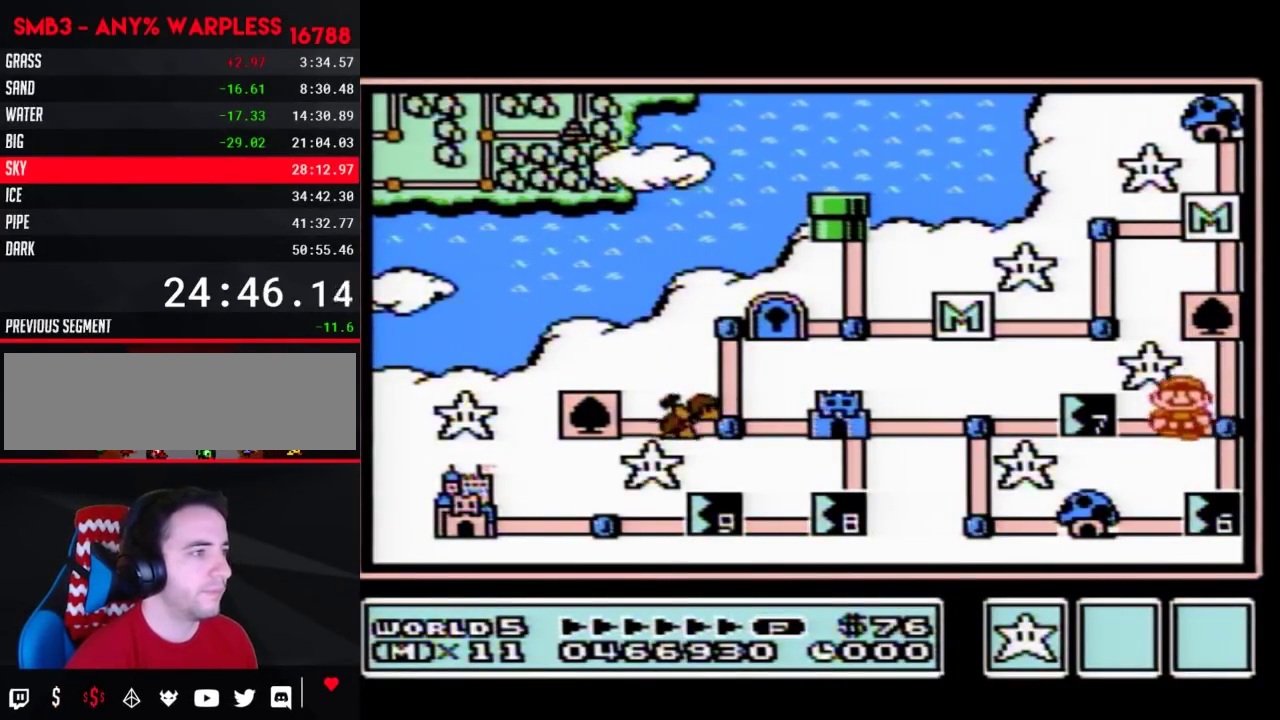
{"buttons": ["DPAD_LEFT"], "events": []}
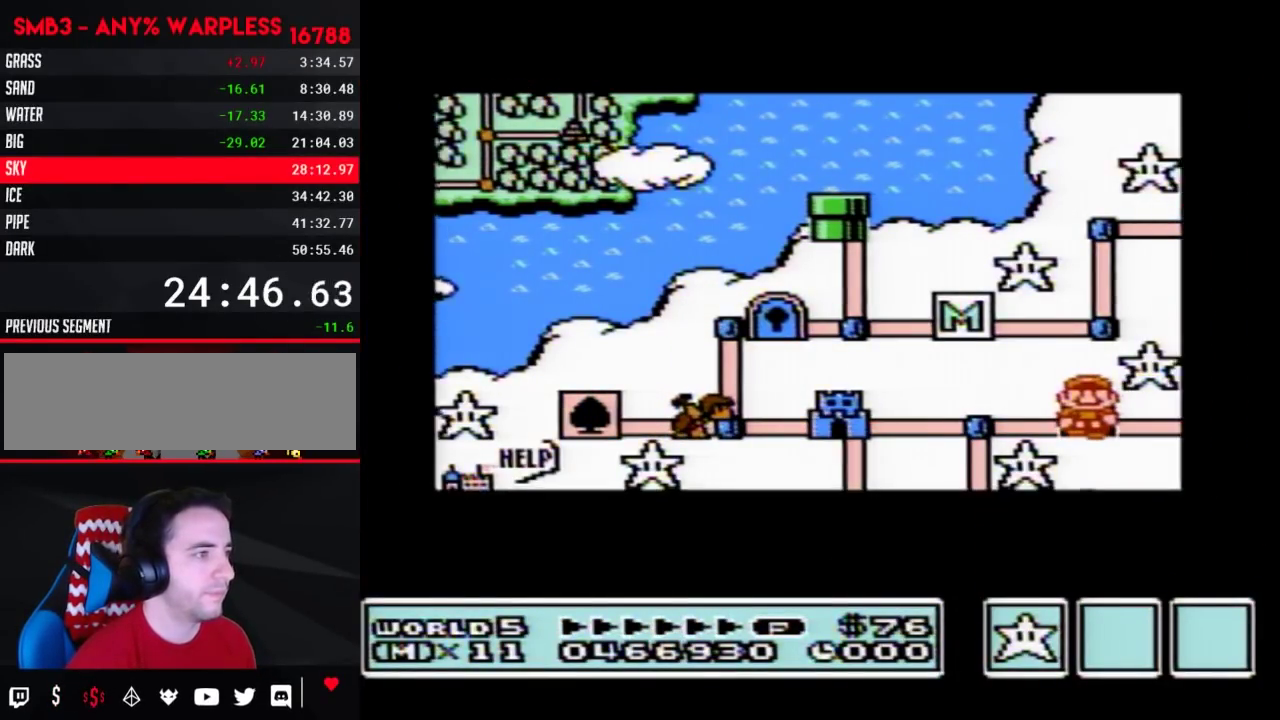
{"buttons": ["DPAD_LEFT"], "events": []}
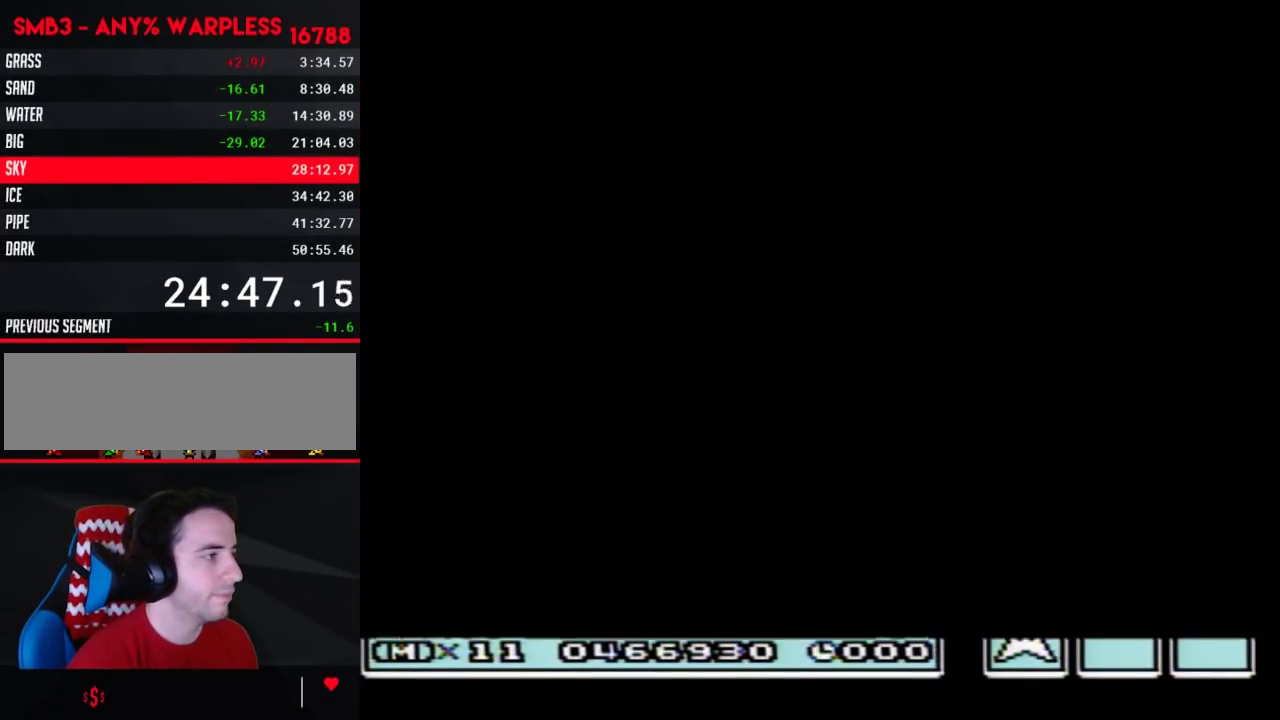
{"buttons": ["B", "DPAD_RIGHT"], "events": [[317, "DPAD_LEFT", "up"], [383, "B", "down"], [383, "DPAD_RIGHT", "down"]]}
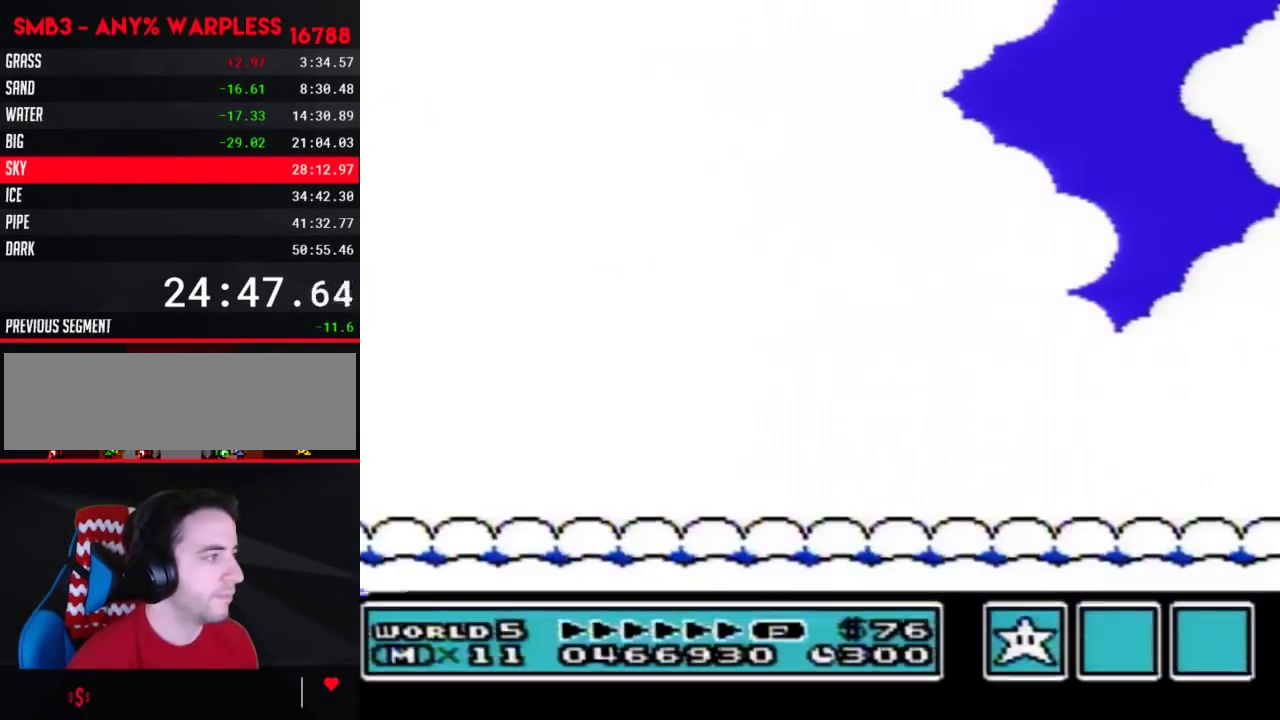
{"buttons": ["B", "DPAD_RIGHT"], "events": [[200, "B", "up"], [267, "B", "down"]]}
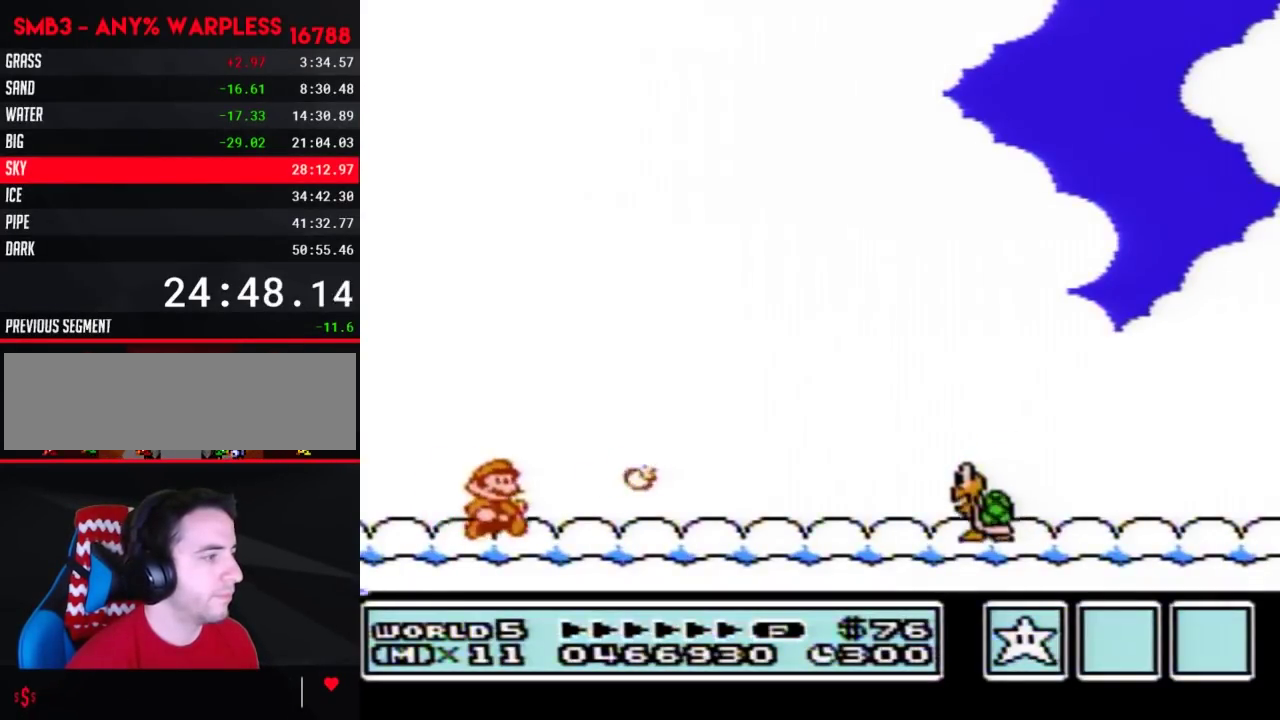
{"buttons": ["B", "DPAD_RIGHT"], "events": []}
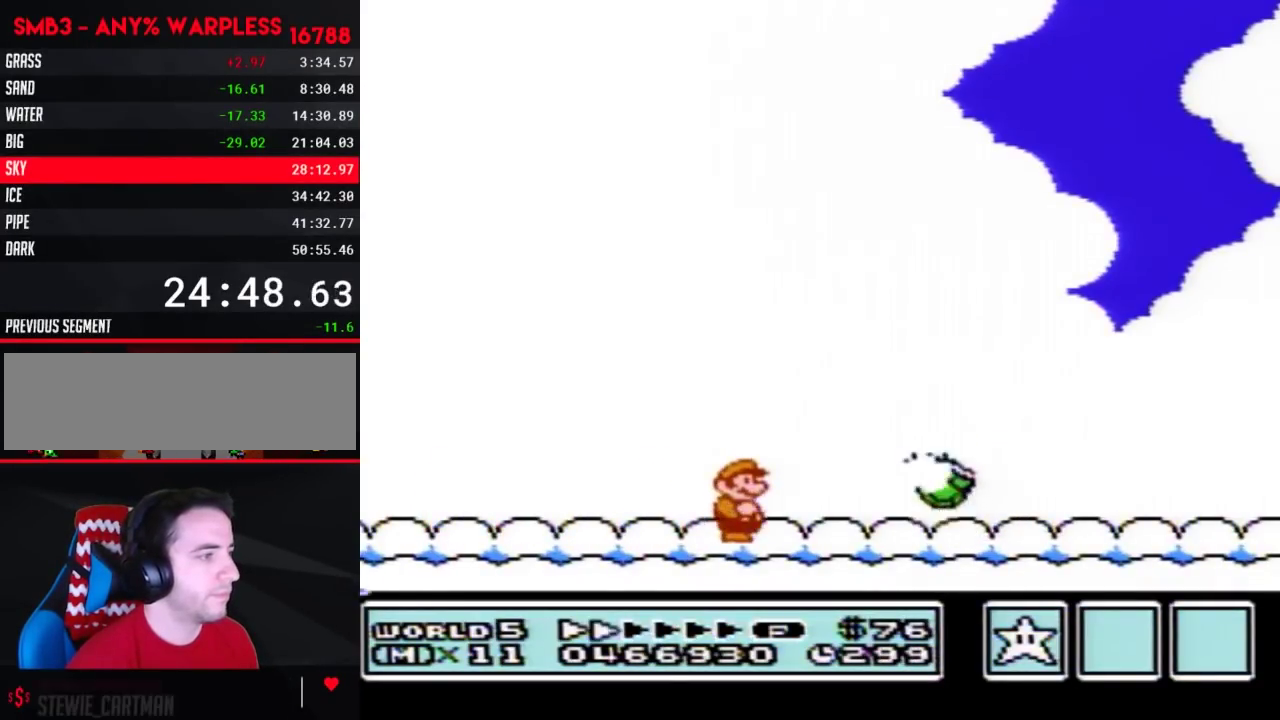
{"buttons": ["B", "DPAD_RIGHT"], "events": []}
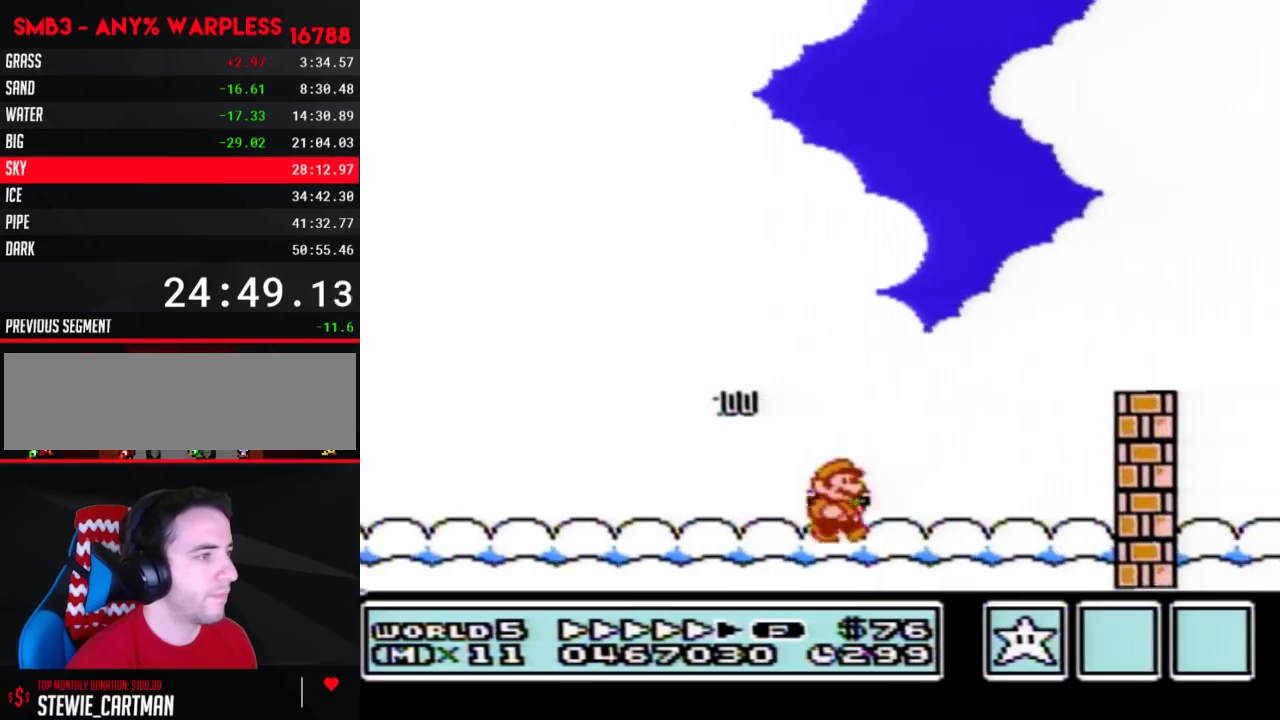
{"buttons": ["A", "B", "DPAD_RIGHT"], "events": [[233, "A", "down"], [233, "DPAD_LEFT", "down"], [233, "DPAD_RIGHT", "up"], [300, "DPAD_LEFT", "up"], [300, "DPAD_RIGHT", "down"]]}
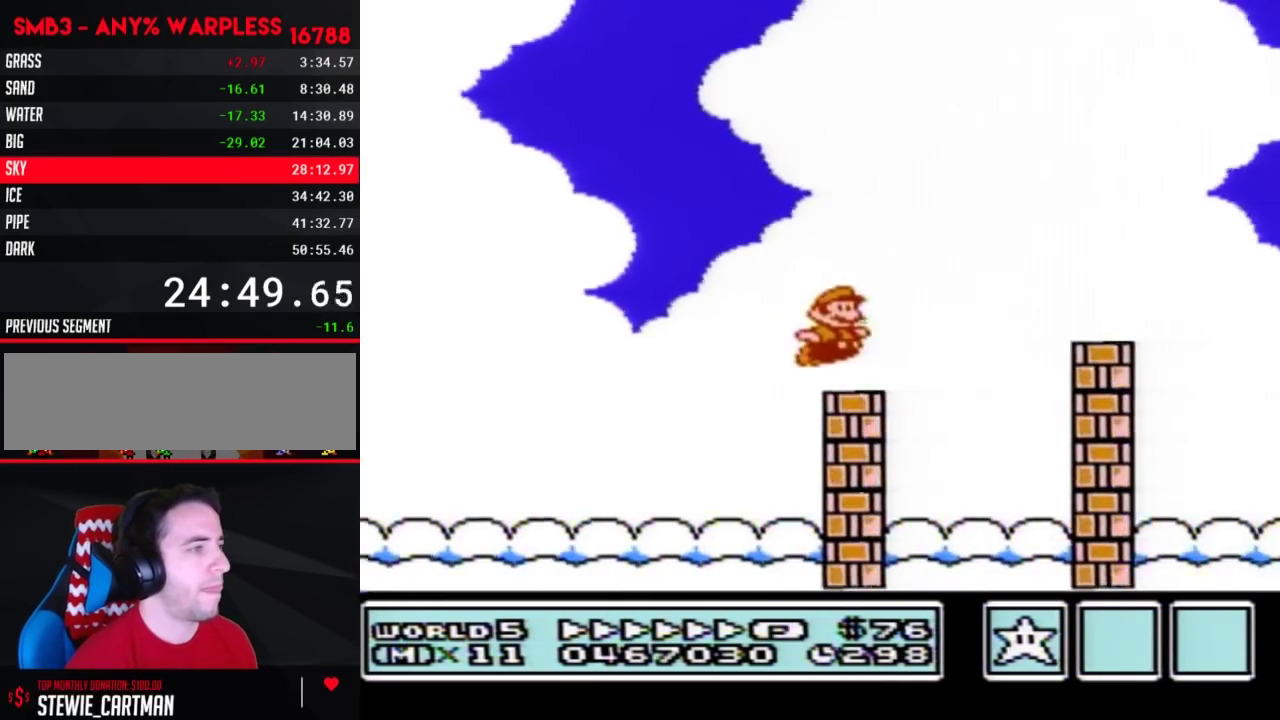
{"buttons": ["B", "DPAD_RIGHT"], "events": [[200, "A", "up"]]}
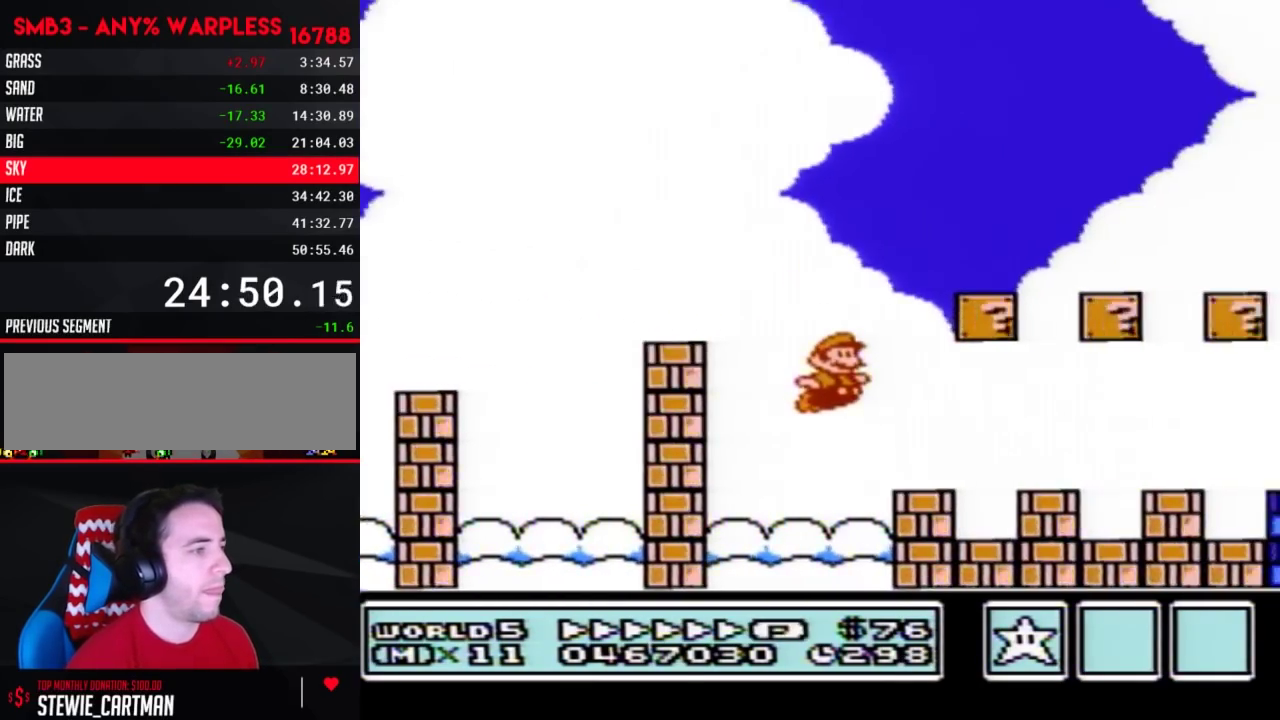
{"buttons": ["B", "DPAD_RIGHT"], "events": []}
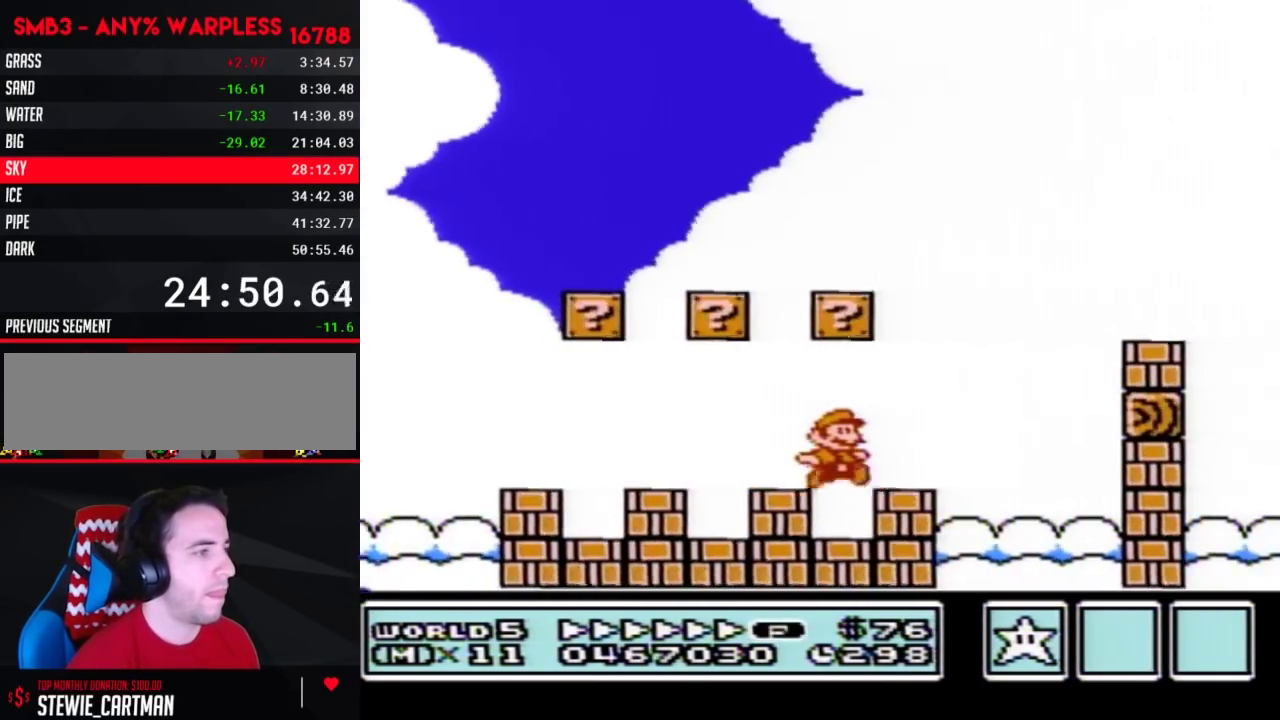
{"buttons": ["B", "DPAD_RIGHT"], "events": [[133, "A", "down"], [200, "A", "up"]]}
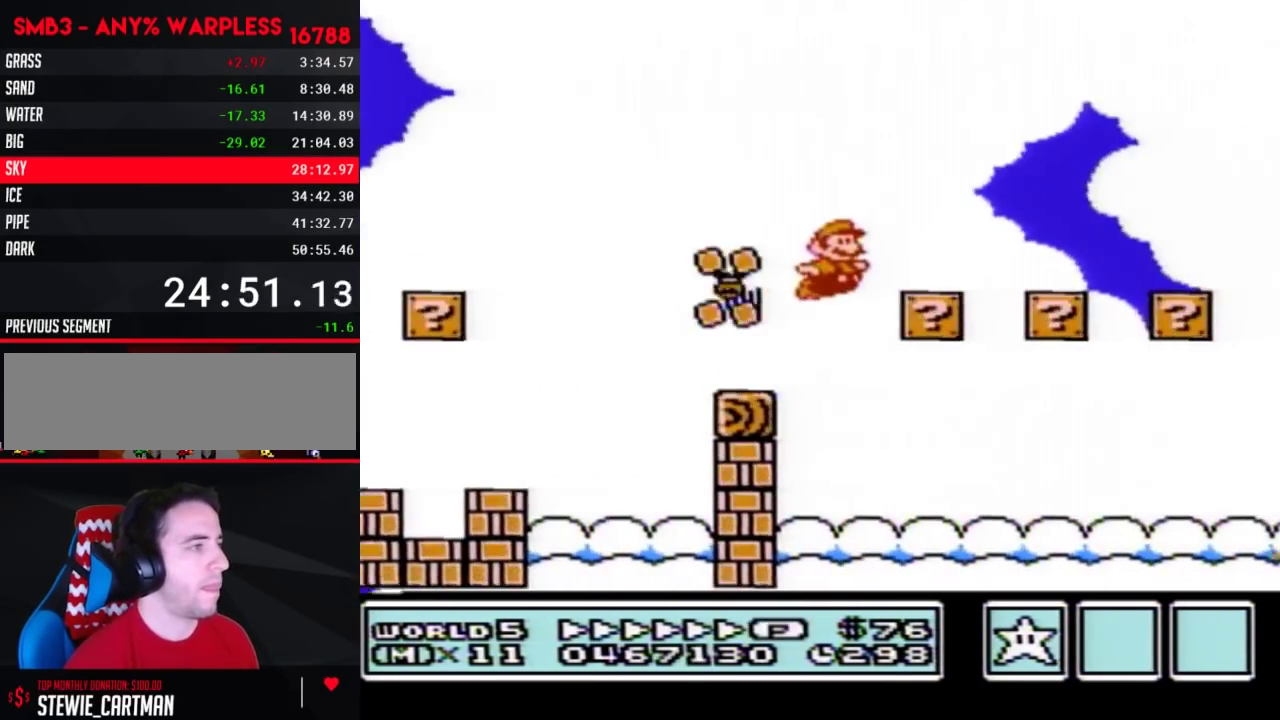
{"buttons": ["A", "B", "DPAD_RIGHT"], "events": [[483, "A", "down"]]}
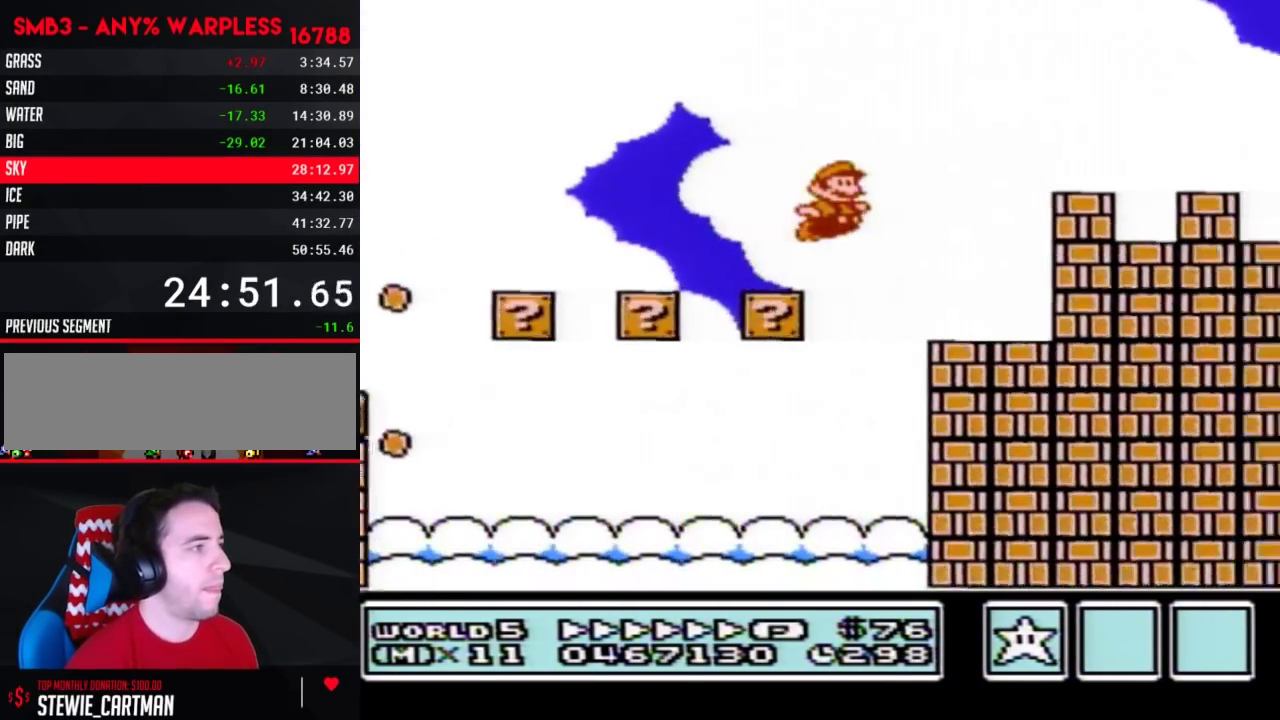
{"buttons": ["B", "DPAD_RIGHT"], "events": [[233, "A", "up"]]}
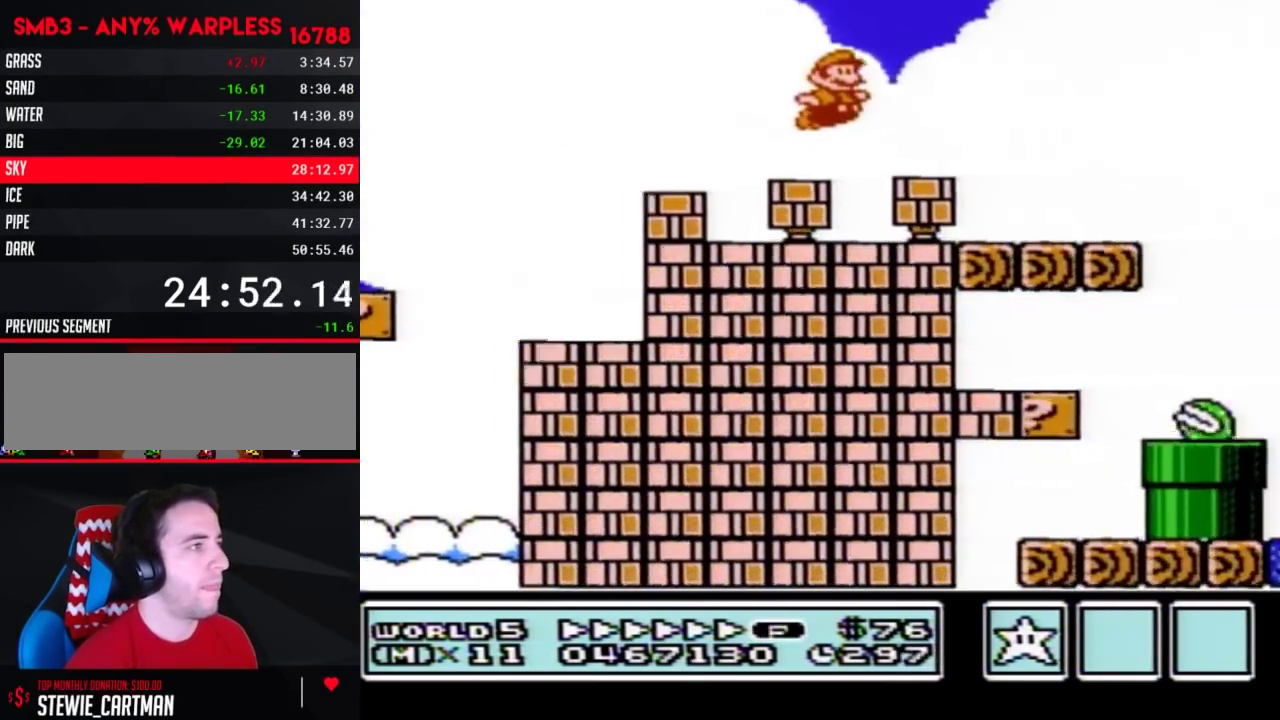
{"buttons": ["B", "DPAD_RIGHT"], "events": [[17, "A", "down"], [417, "A", "up"]]}
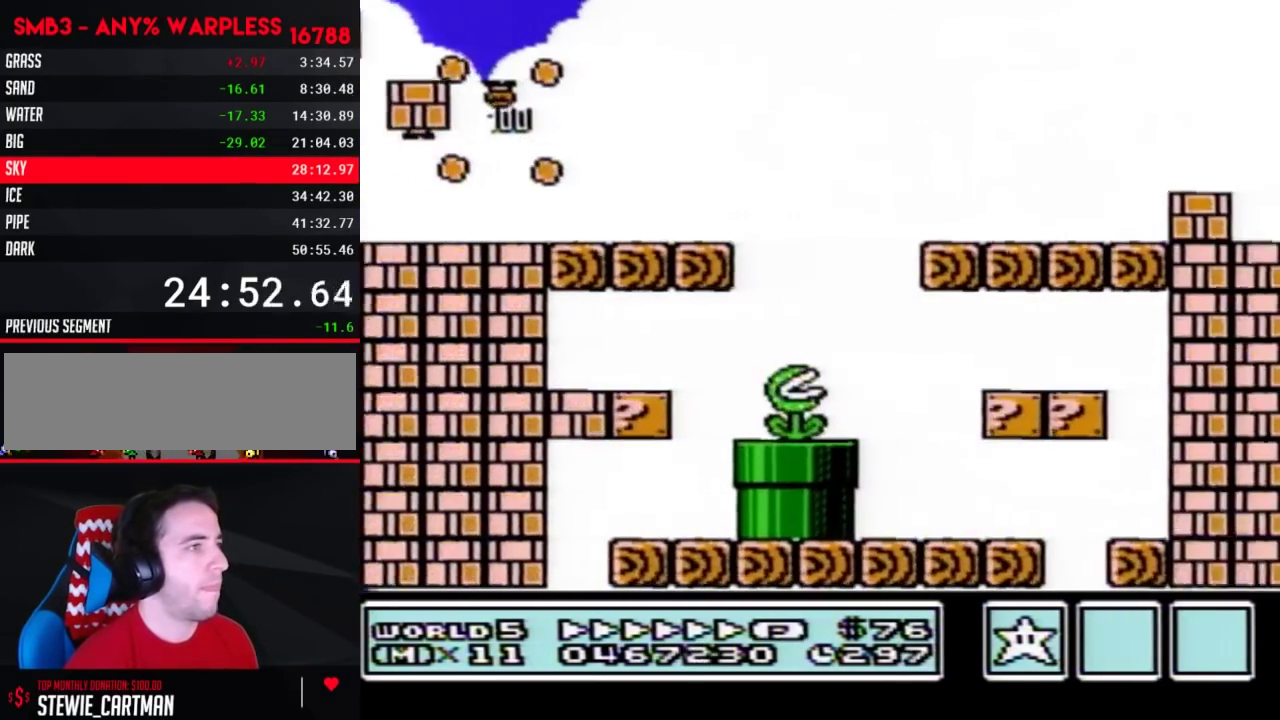
{"buttons": ["A", "B", "DPAD_RIGHT"], "events": [[317, "A", "down"]]}
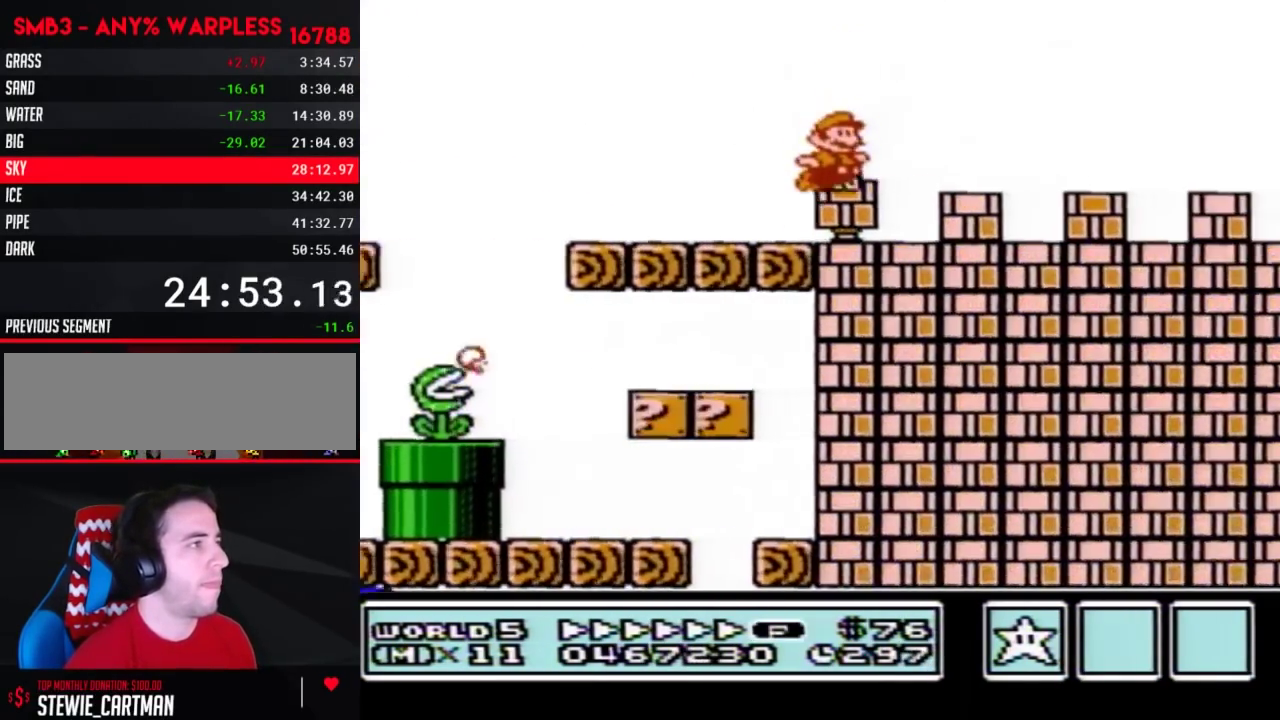
{"buttons": ["A", "B", "DPAD_RIGHT"], "events": []}